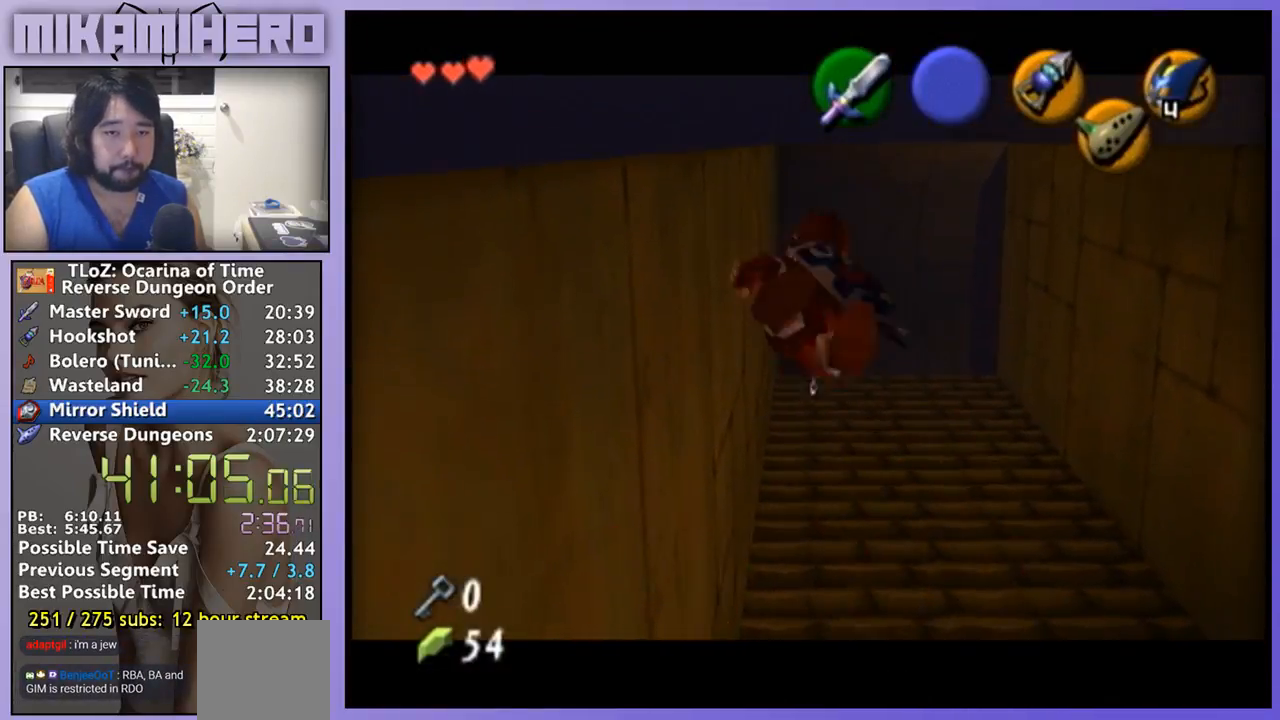
Gameplay with a controller (Nintendo layout); each line is a JSON object with the inputs held at the frame after it. "events" lists button and stick changes between this image and that frame as [ms after this image, input, new state], when the widget could be followed in between. Not read: L3 R1 R3 START.
{"buttons": ["L1"], "left_stick": "up", "right_stick": "center", "events": []}
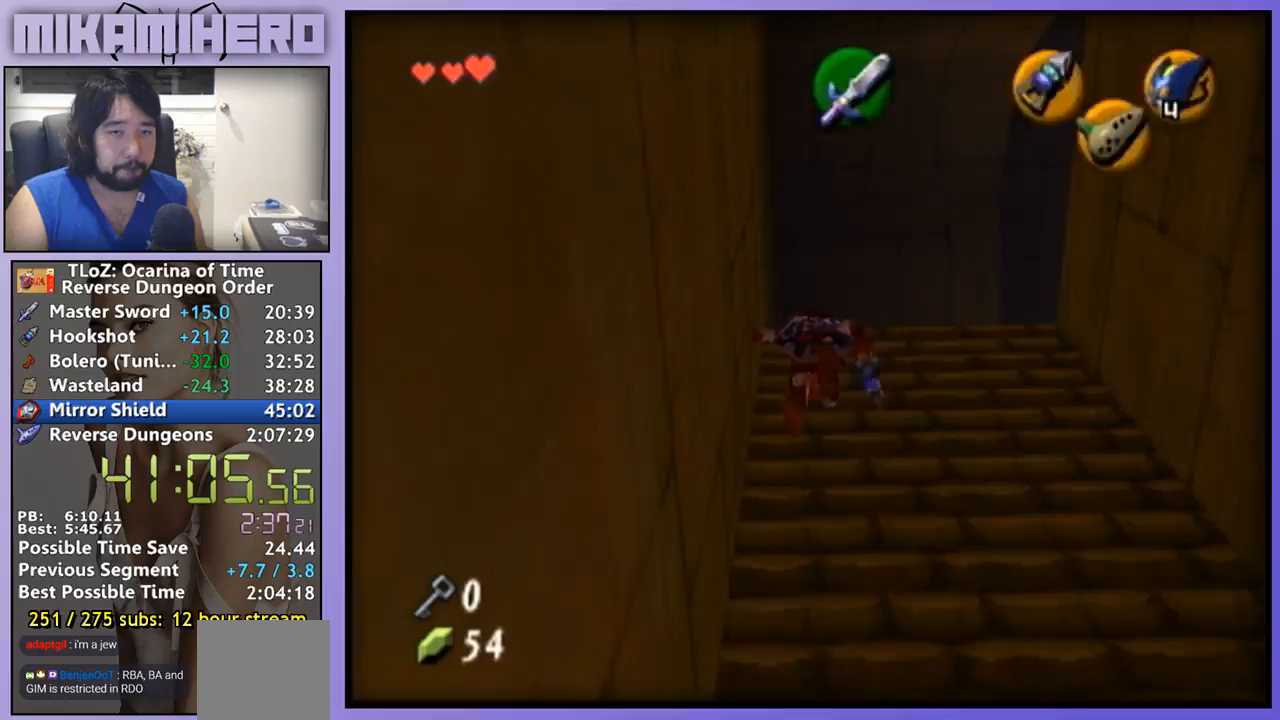
{"buttons": [], "left_stick": "up", "right_stick": "center", "events": [[467, "L1", "up"]]}
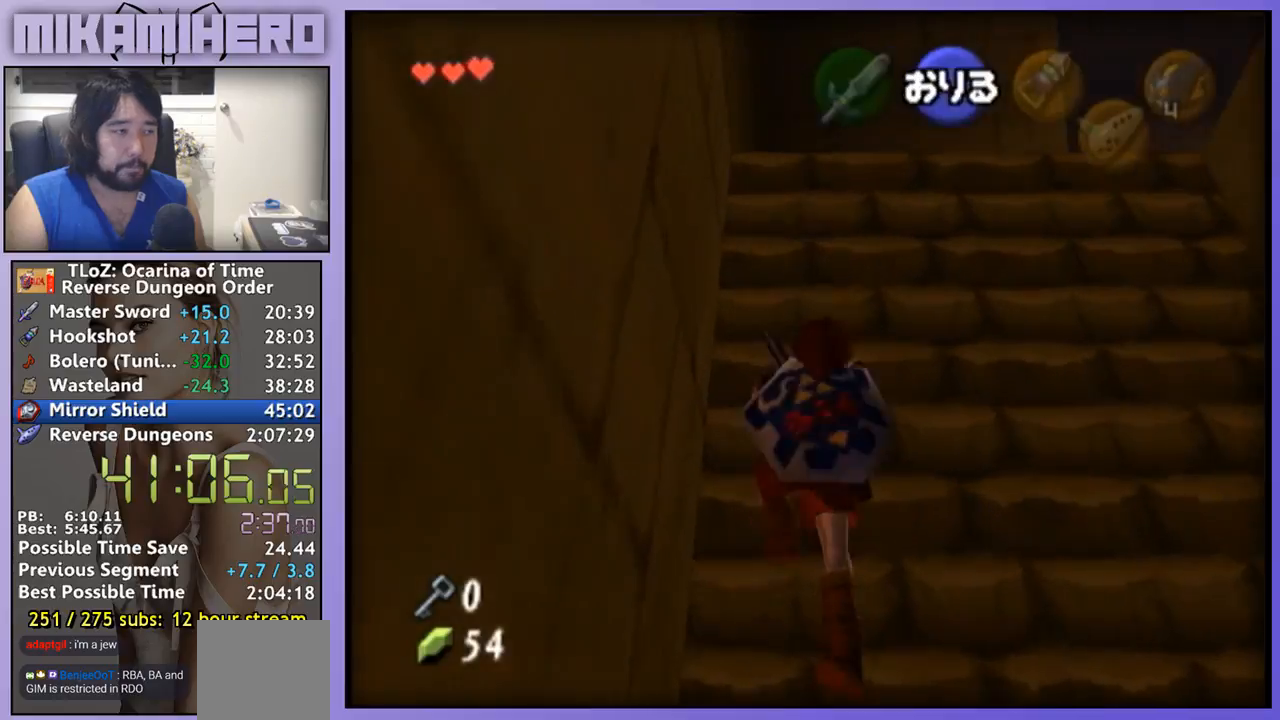
{"buttons": [], "left_stick": "up", "right_stick": "center", "events": []}
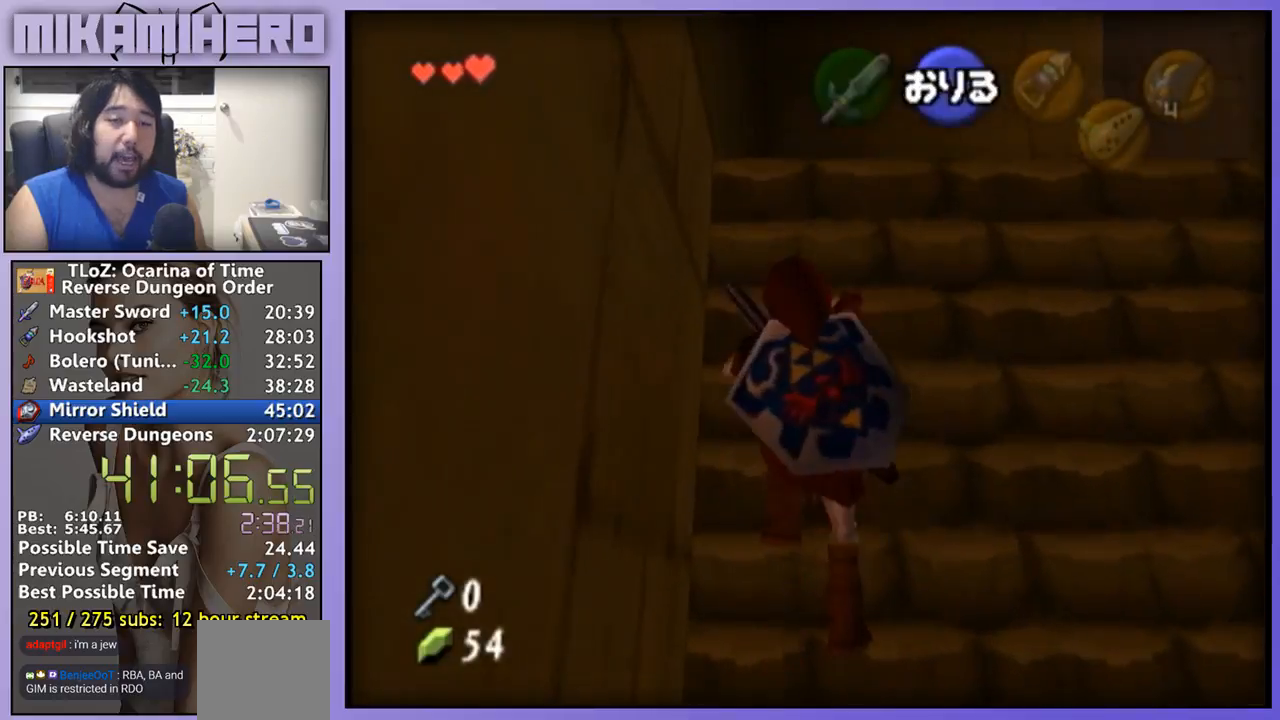
{"buttons": [], "left_stick": "up", "right_stick": "center", "events": []}
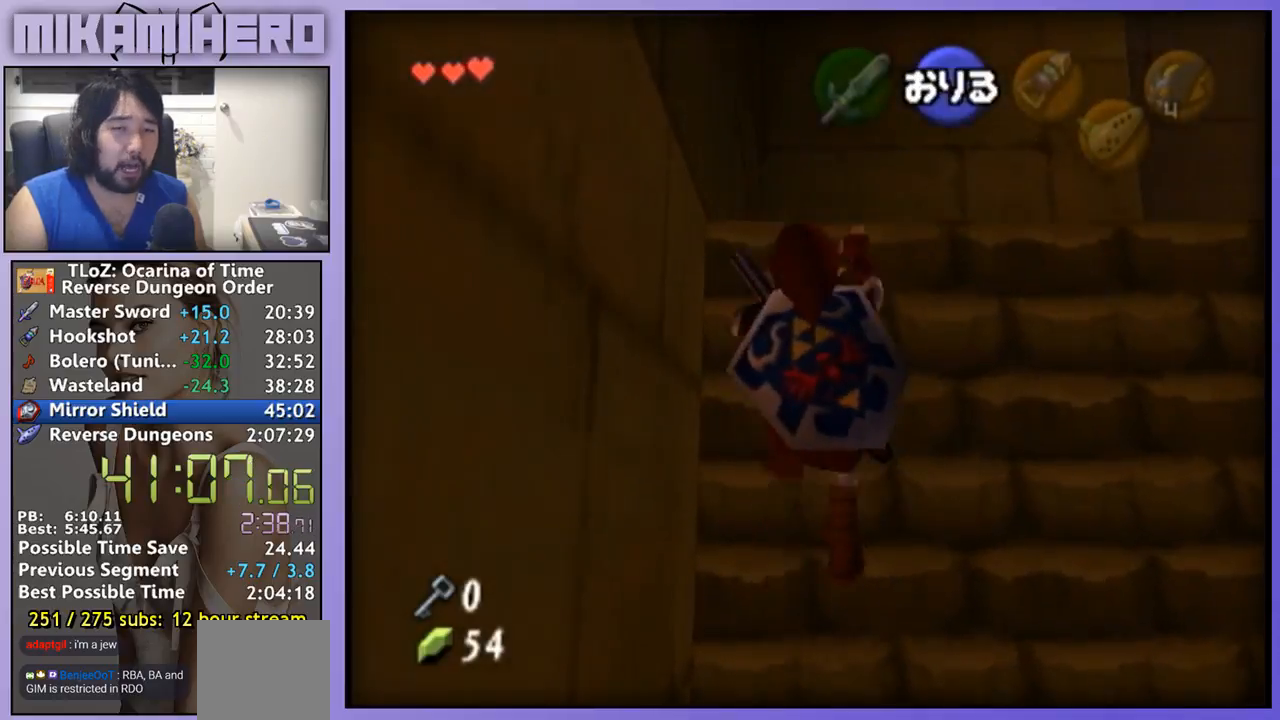
{"buttons": [], "left_stick": "center", "right_stick": "center", "events": [[467, "left_stick", "center"]]}
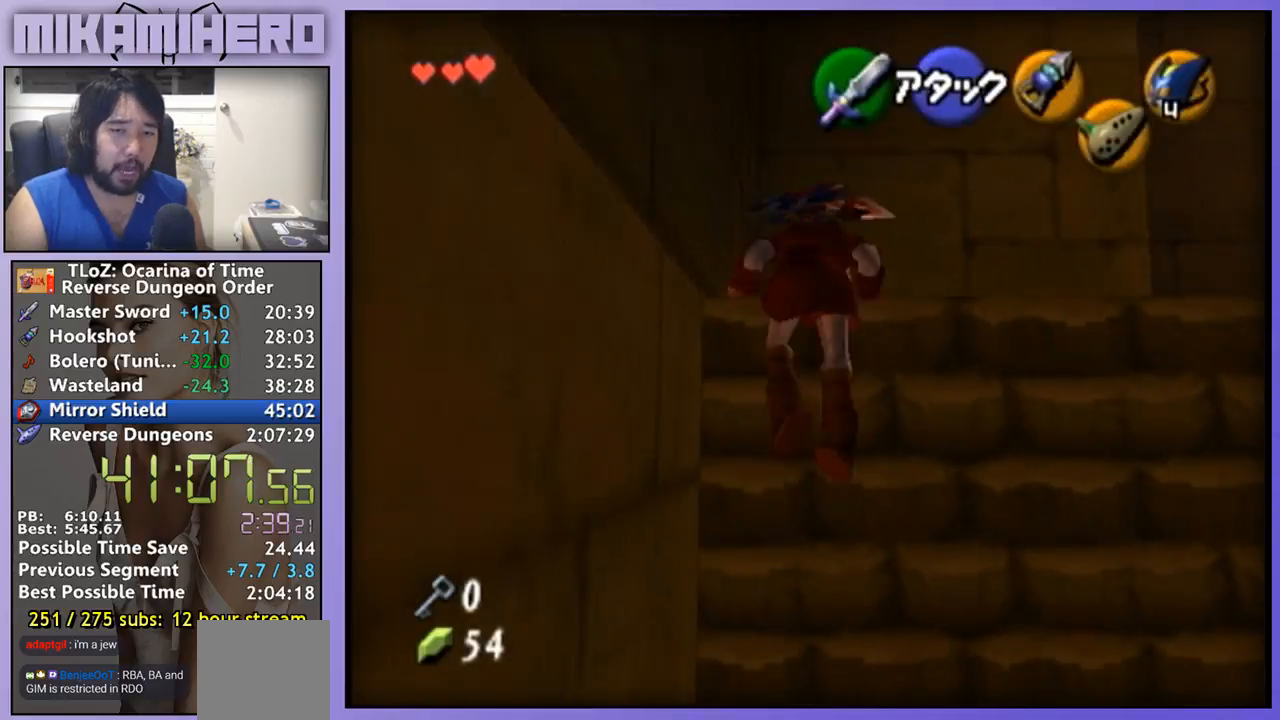
{"buttons": [], "left_stick": "up-right", "right_stick": "center", "events": [[200, "left_stick", "up-right"]]}
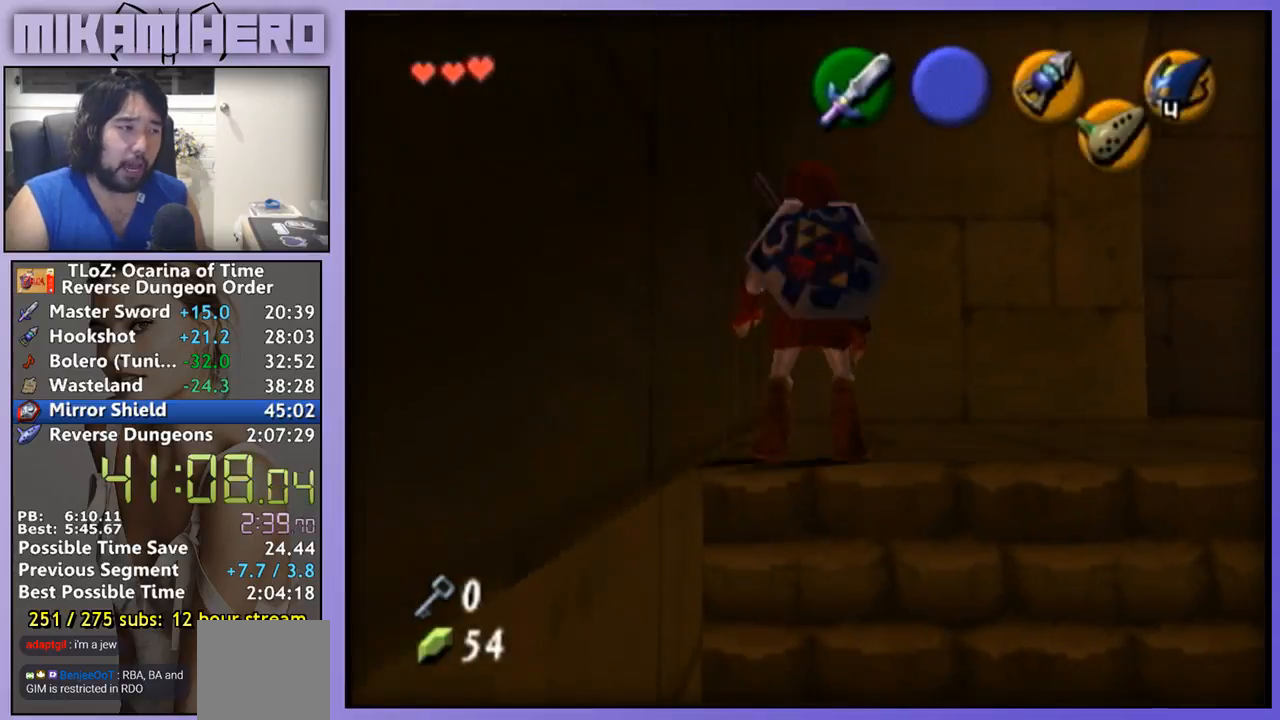
{"buttons": [], "left_stick": "up", "right_stick": "center", "events": [[167, "A", "down"], [233, "A", "up"], [233, "L1", "down"], [400, "left_stick", "up"], [433, "L1", "up"]]}
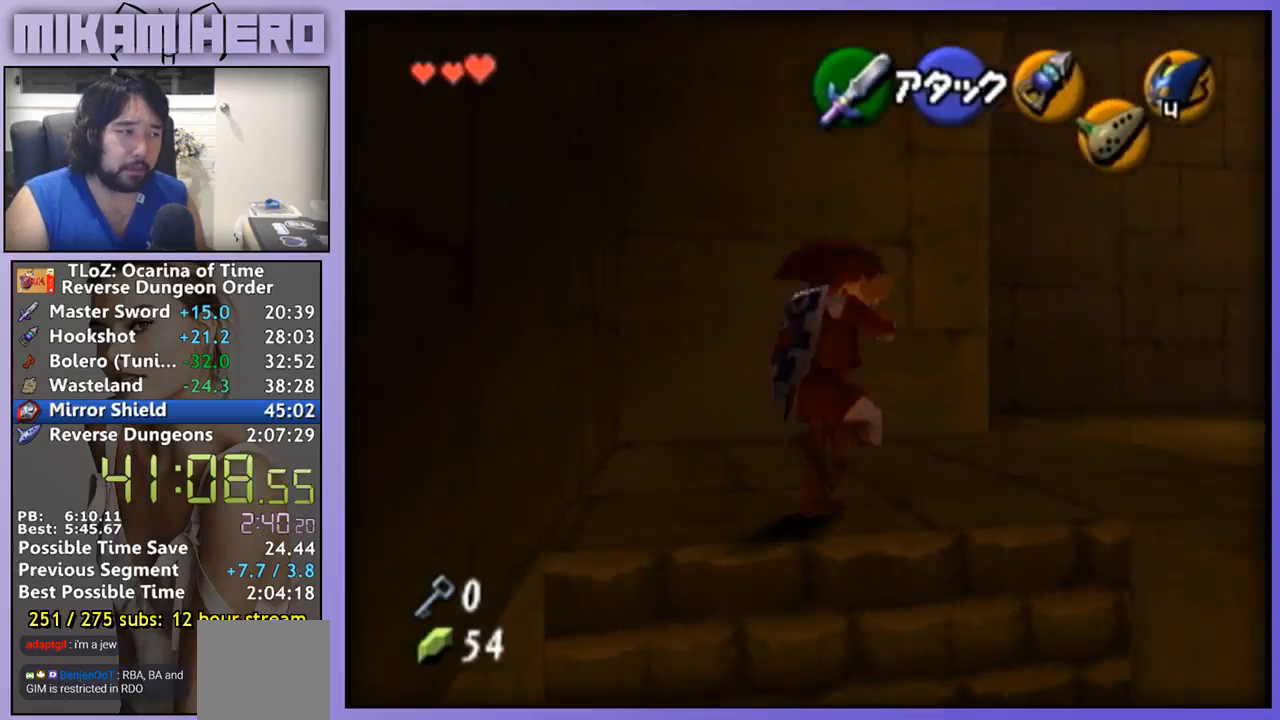
{"buttons": ["A"], "left_stick": "up", "right_stick": "center", "events": [[500, "A", "down"]]}
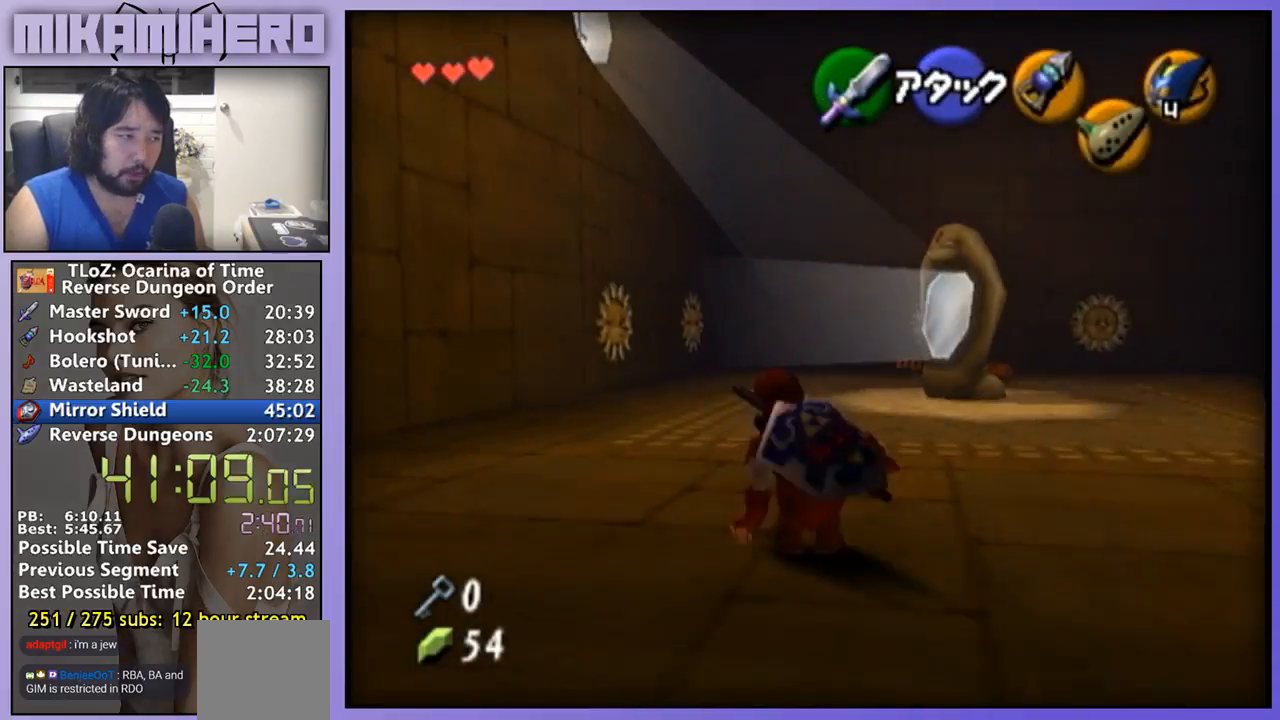
{"buttons": ["A"], "left_stick": "up", "right_stick": "center", "events": []}
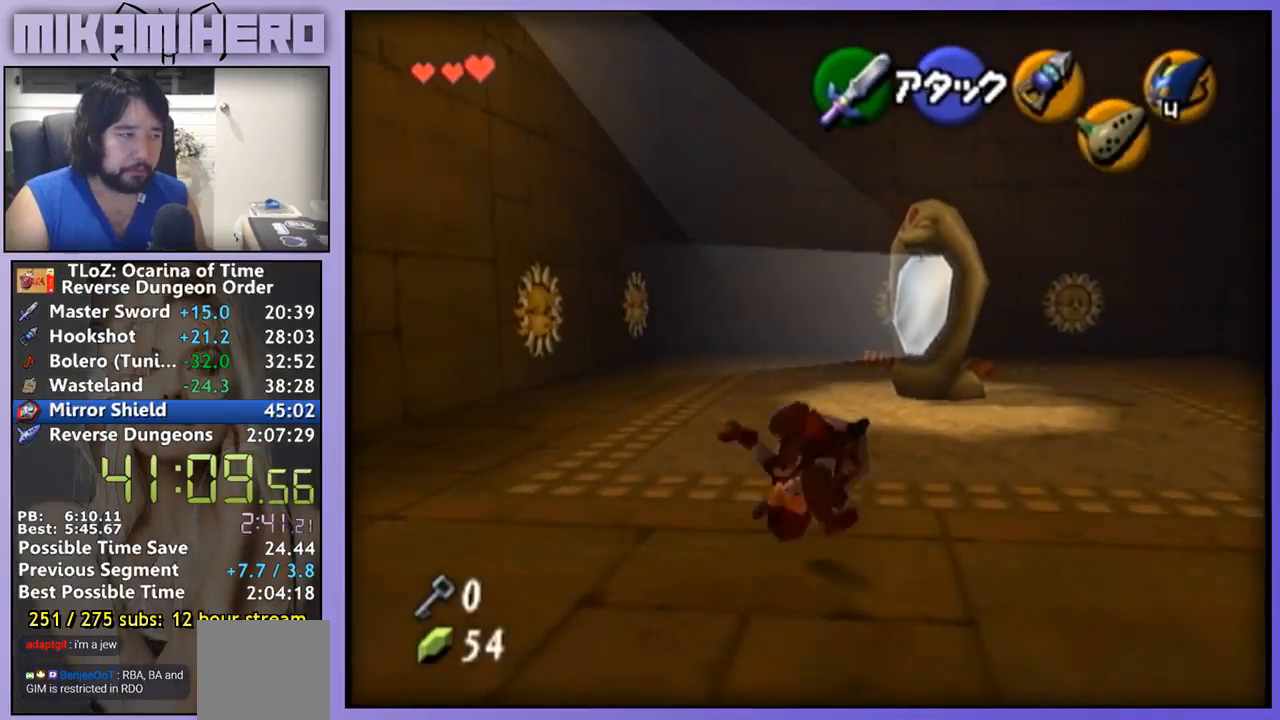
{"buttons": [], "left_stick": "up", "right_stick": "center", "events": [[100, "A", "up"]]}
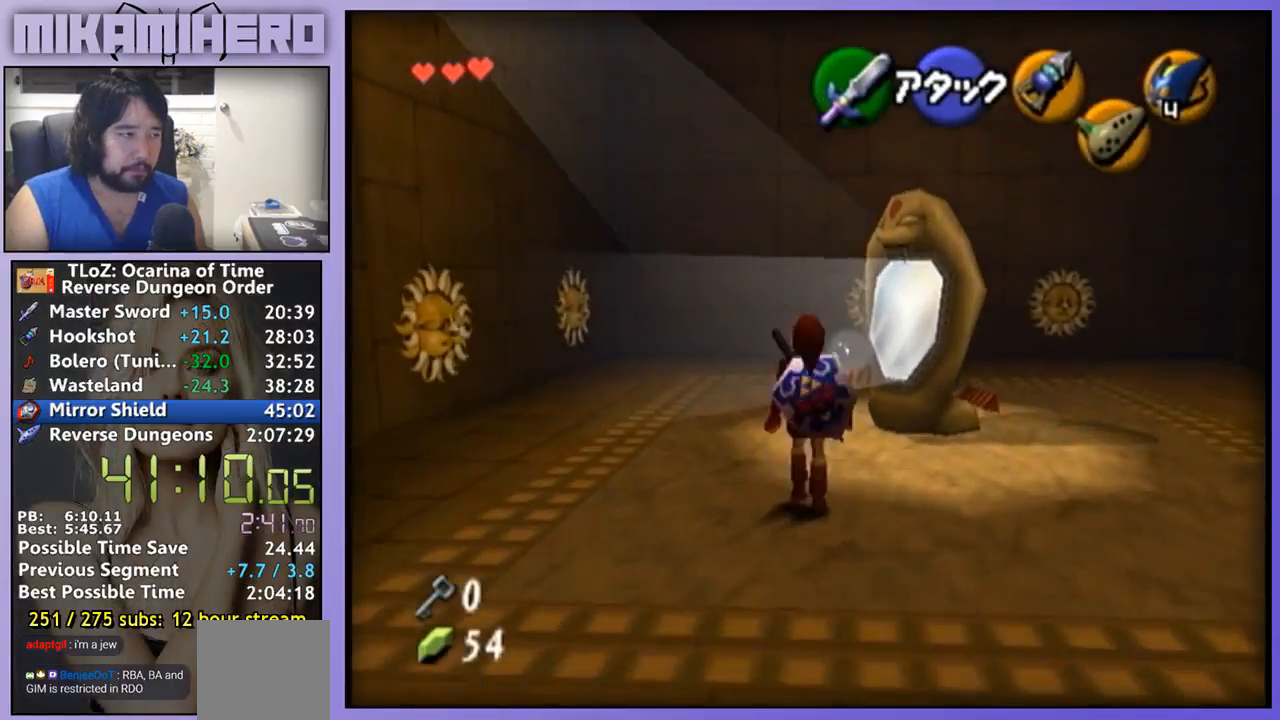
{"buttons": ["A"], "left_stick": "center", "right_stick": "center", "events": [[200, "left_stick", "up-right"], [433, "A", "down"], [433, "left_stick", "center"]]}
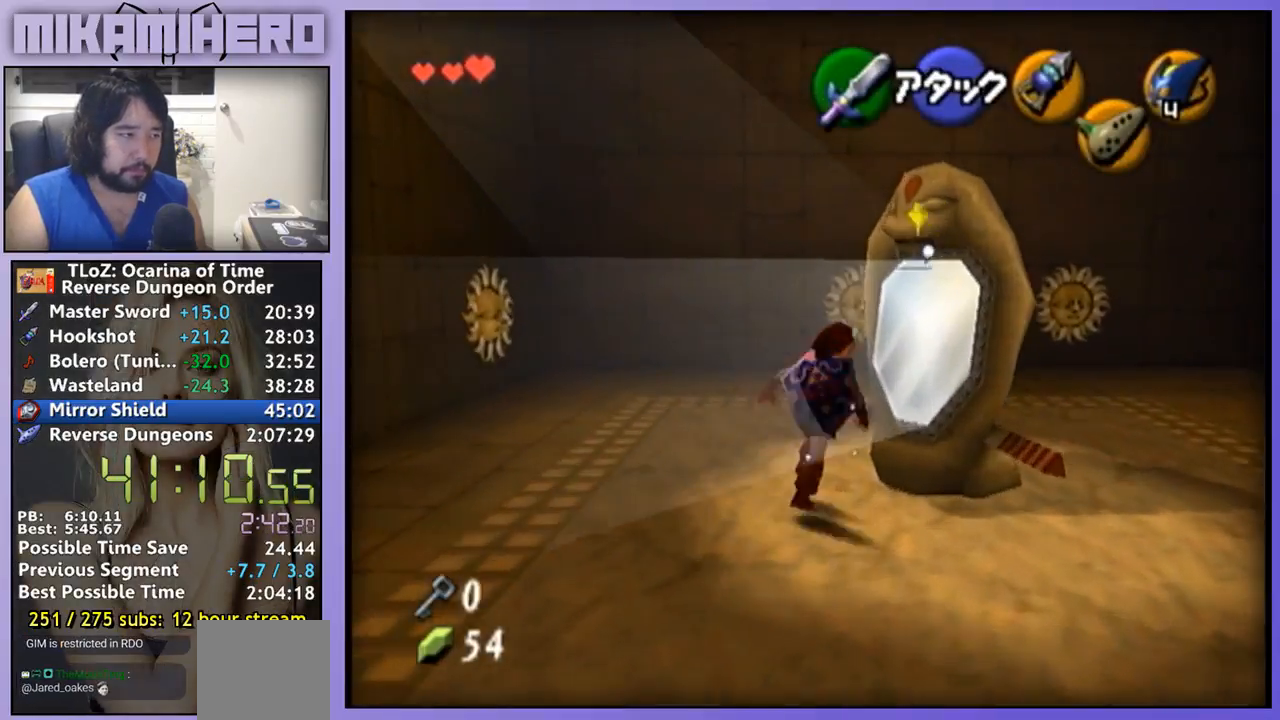
{"buttons": ["A"], "left_stick": "up", "right_stick": "center", "events": [[400, "left_stick", "up"]]}
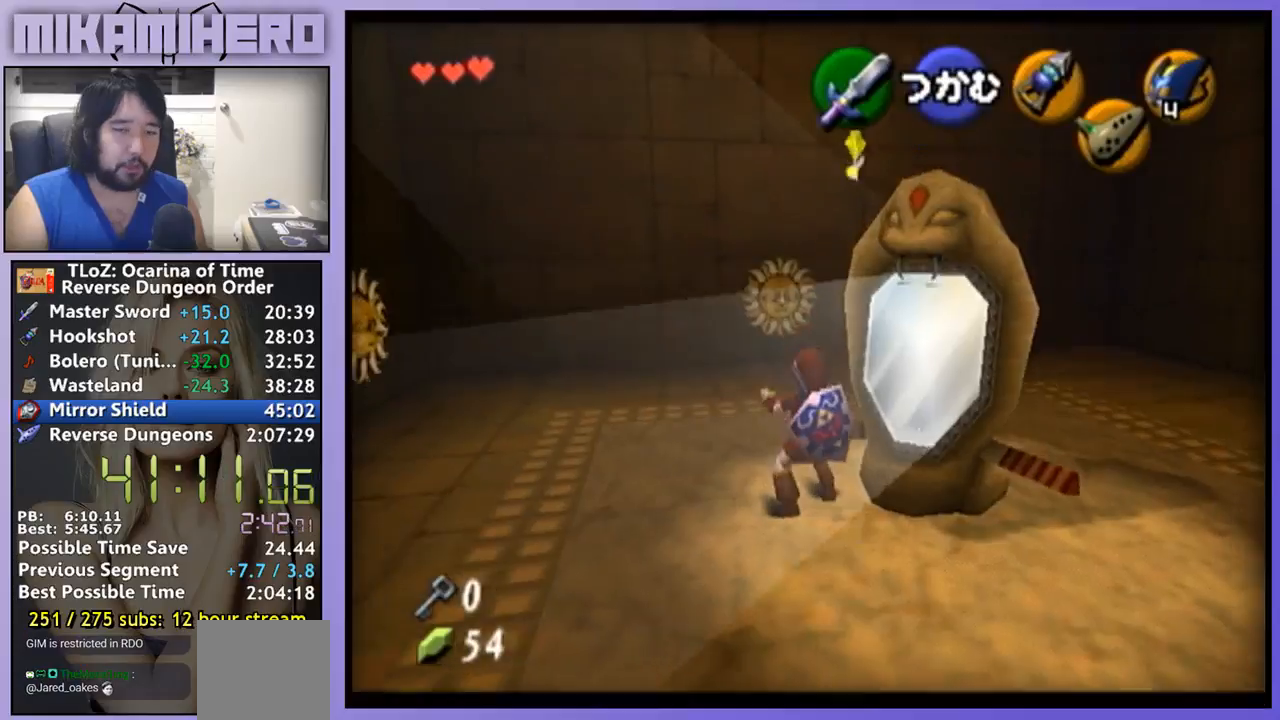
{"buttons": ["A"], "left_stick": "up", "right_stick": "center"}
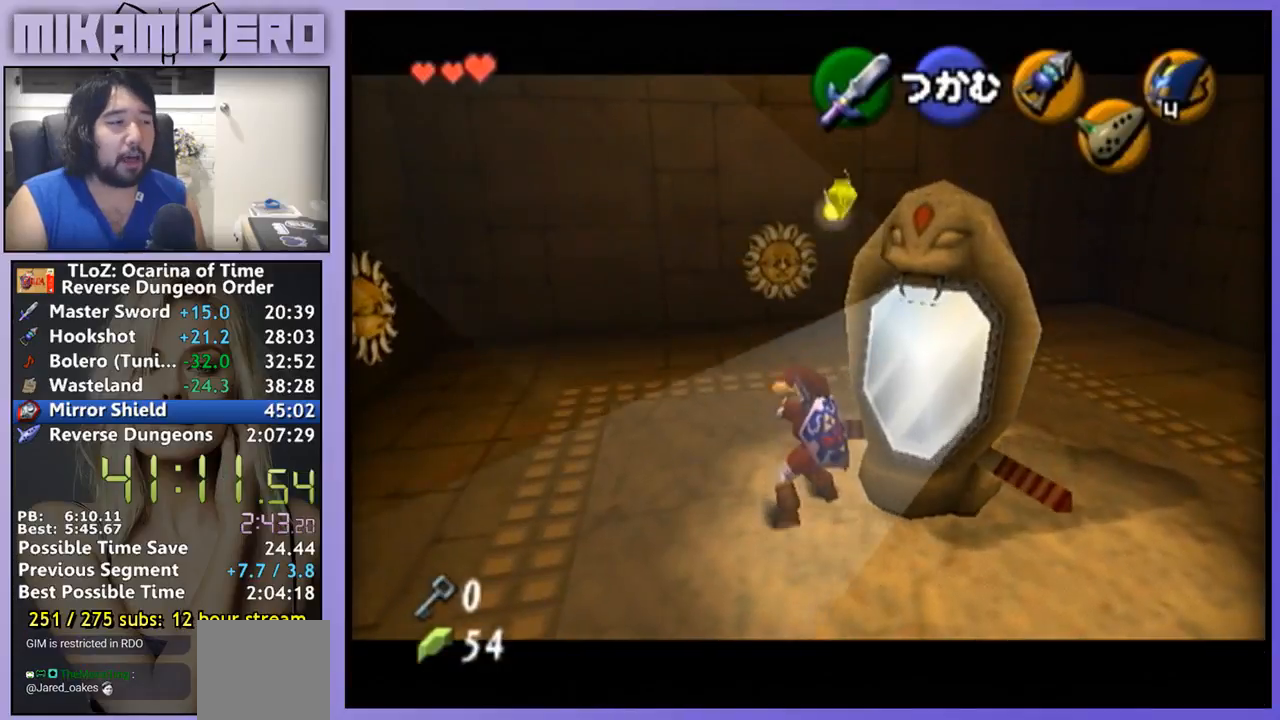
{"buttons": ["A"], "left_stick": "up", "right_stick": "center", "events": []}
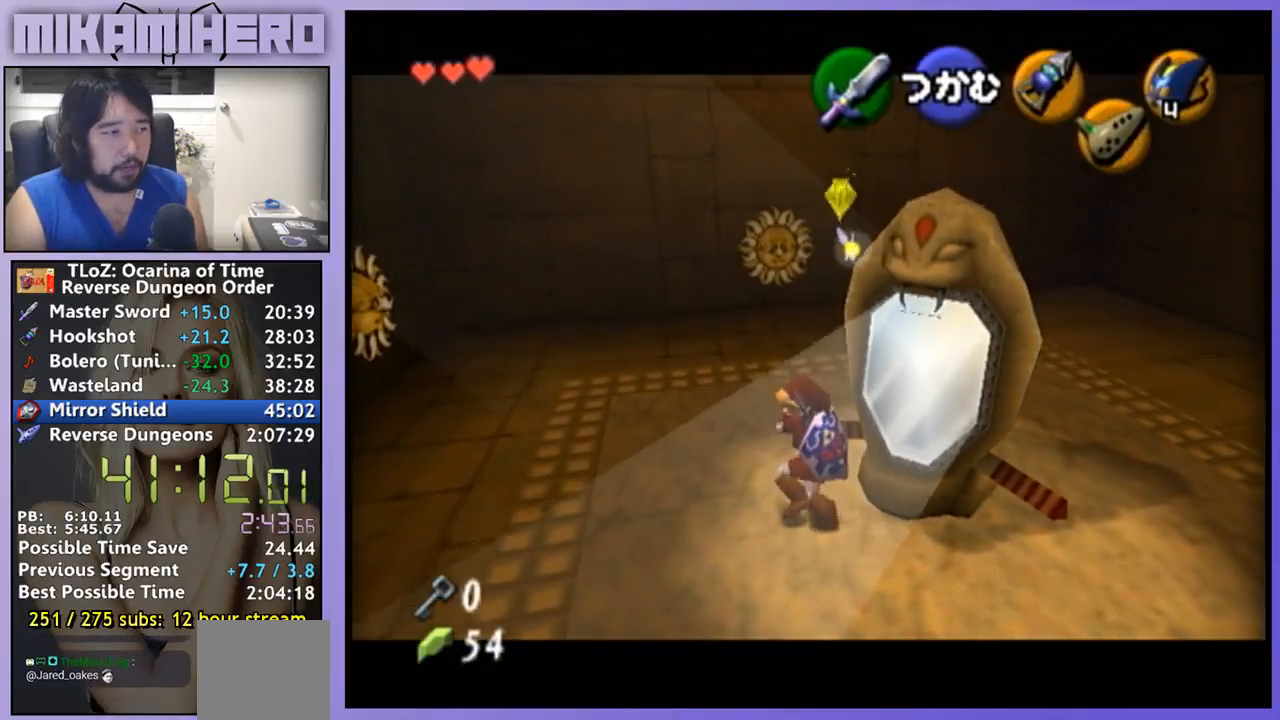
{"buttons": ["A"], "left_stick": "up", "right_stick": "center", "events": []}
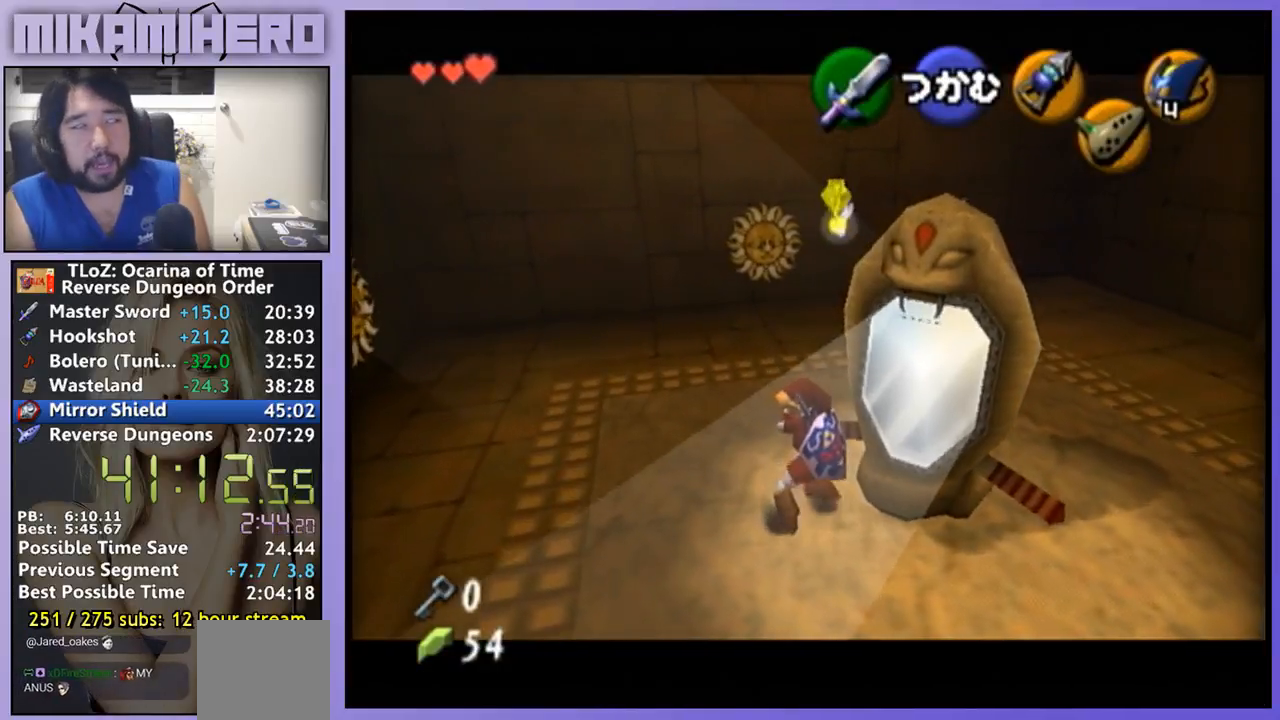
{"buttons": ["A"], "left_stick": "up", "right_stick": "center", "events": []}
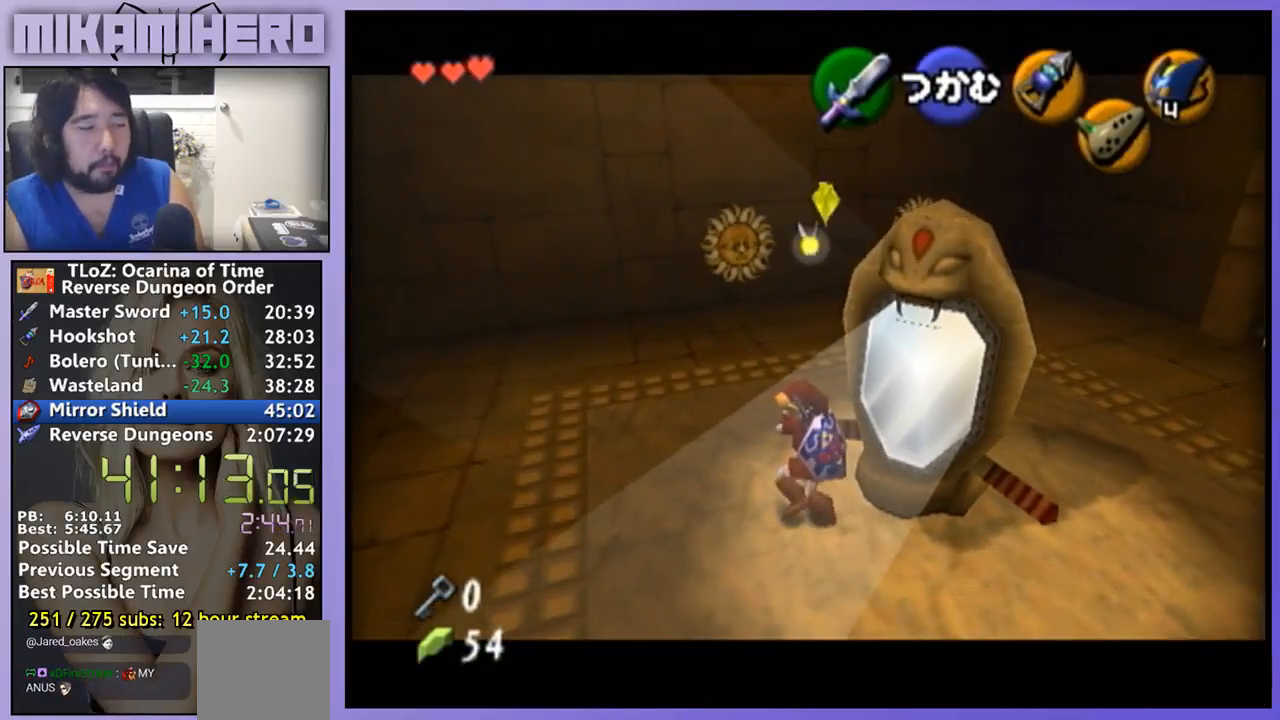
{"buttons": ["A"], "left_stick": "up", "right_stick": "center", "events": []}
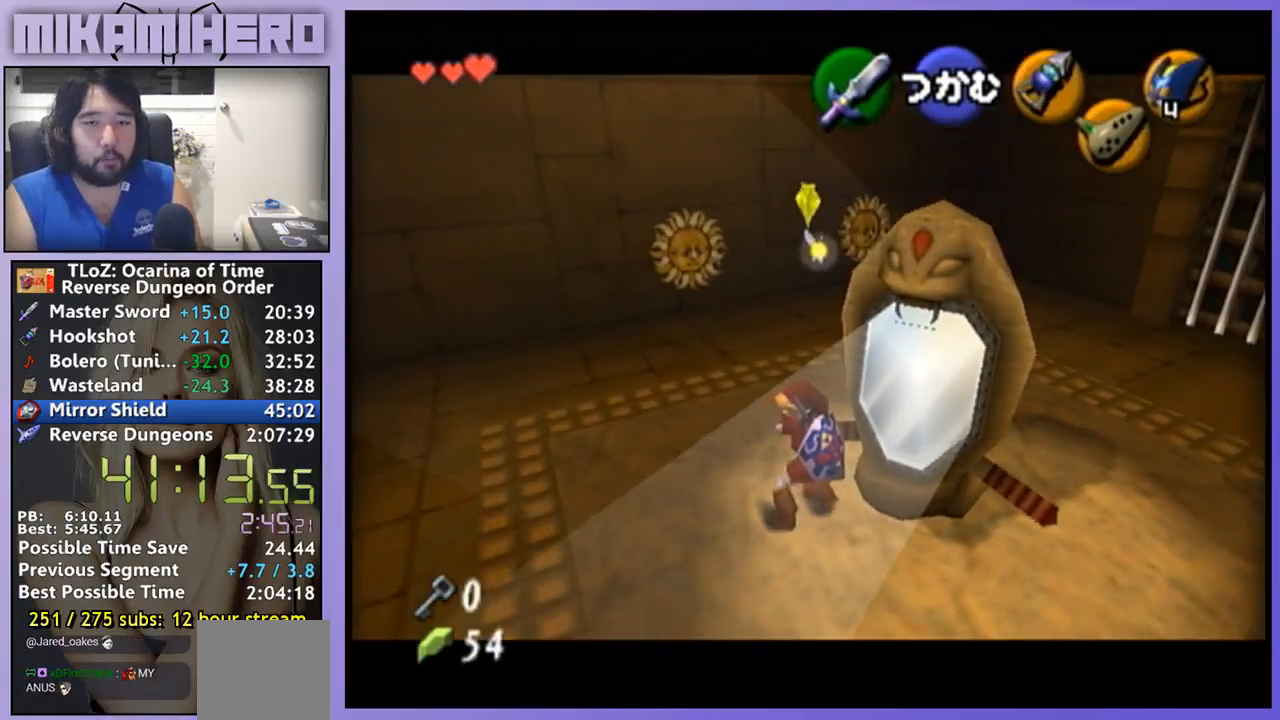
{"buttons": ["A"], "left_stick": "up", "right_stick": "center", "events": []}
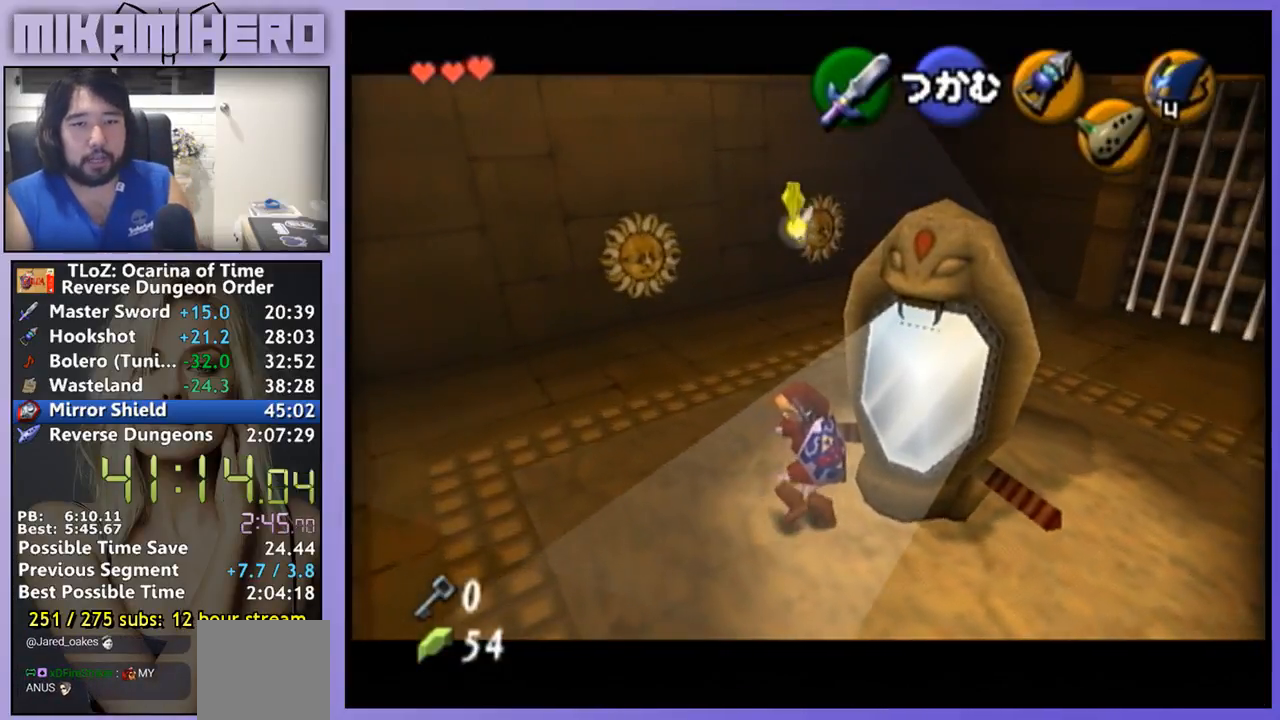
{"buttons": ["A"], "left_stick": "up", "right_stick": "center", "events": []}
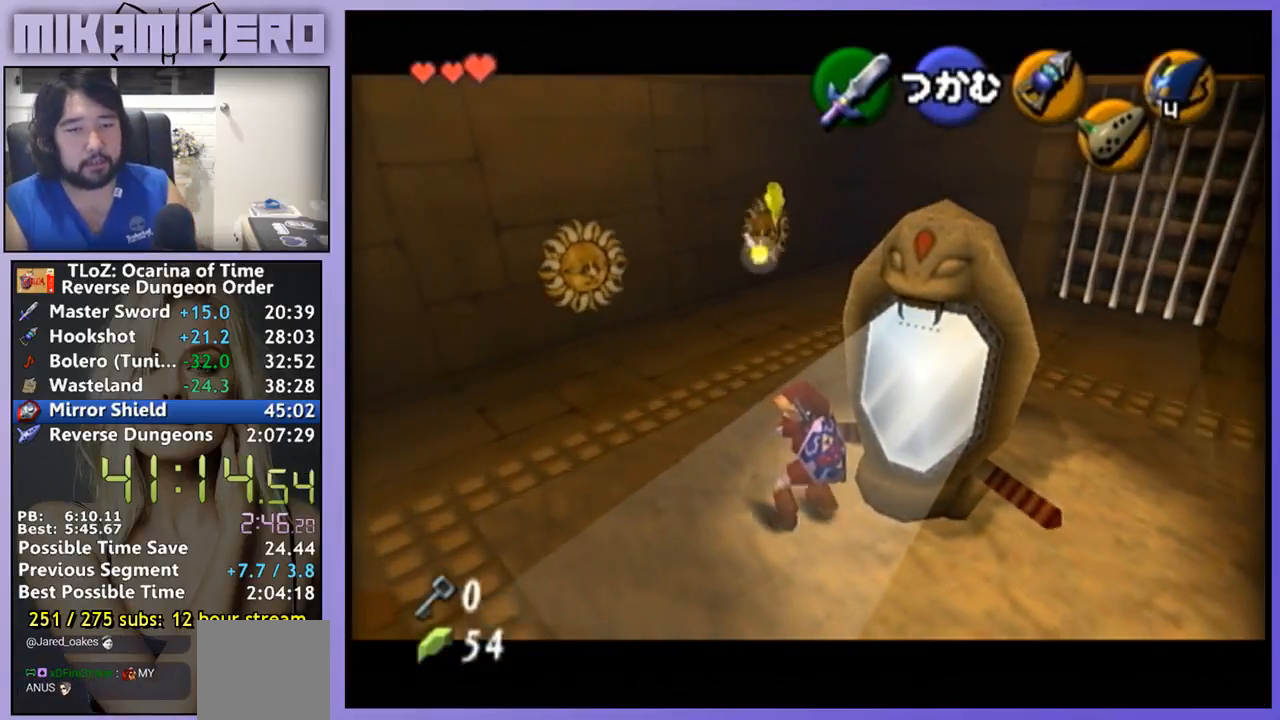
{"buttons": ["A"], "left_stick": "center", "right_stick": "center", "events": [[367, "left_stick", "center"]]}
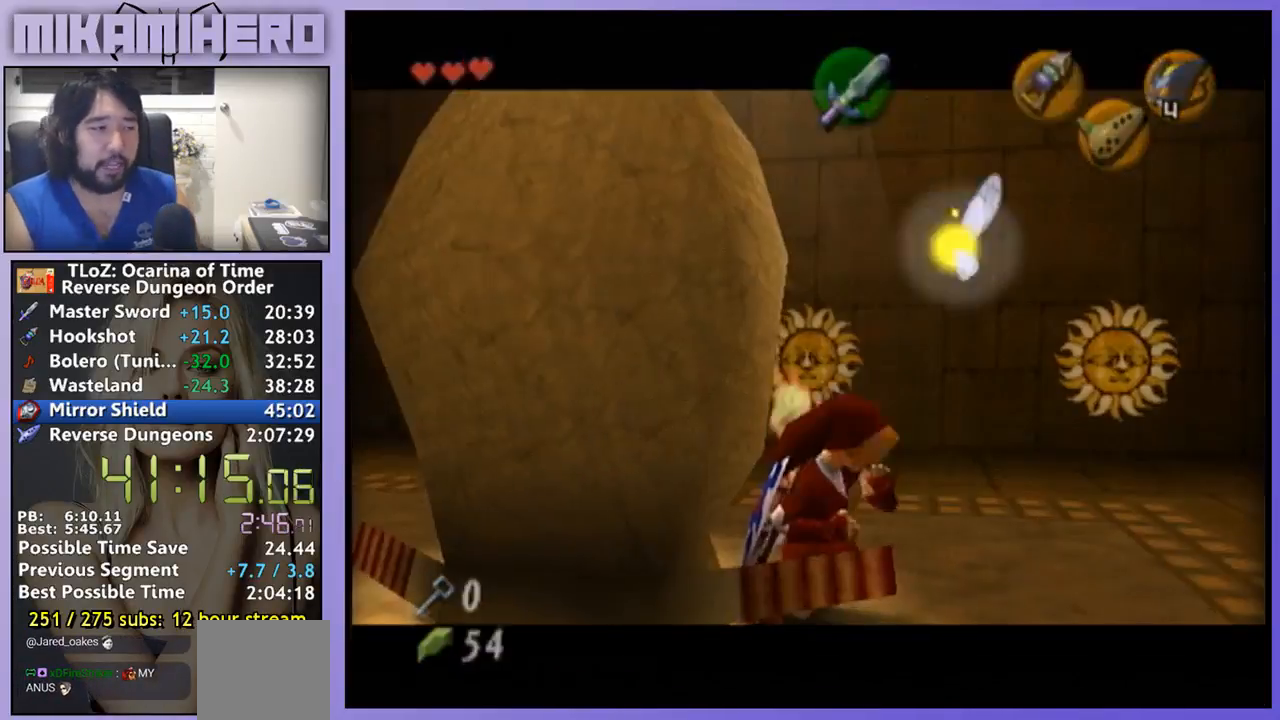
{"buttons": [], "left_stick": "center", "right_stick": "center", "events": [[433, "A", "up"]]}
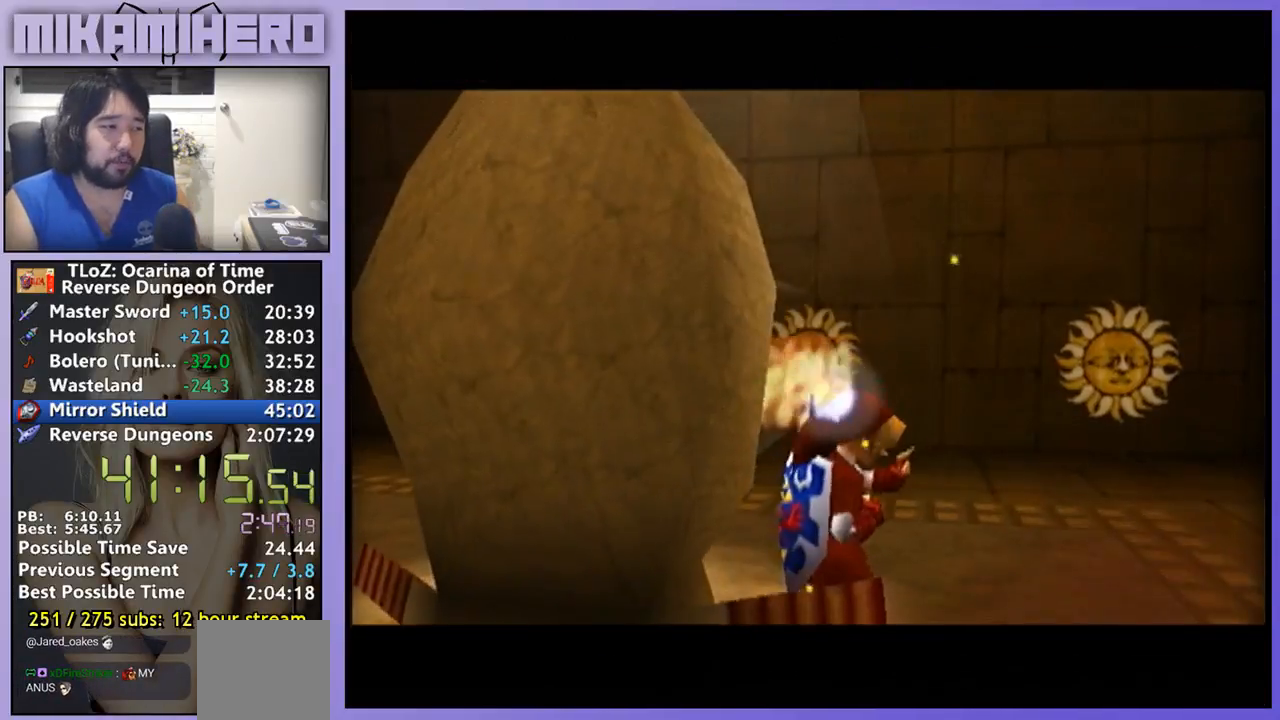
{"buttons": [], "left_stick": "down", "right_stick": "center", "events": [[267, "left_stick", "down"]]}
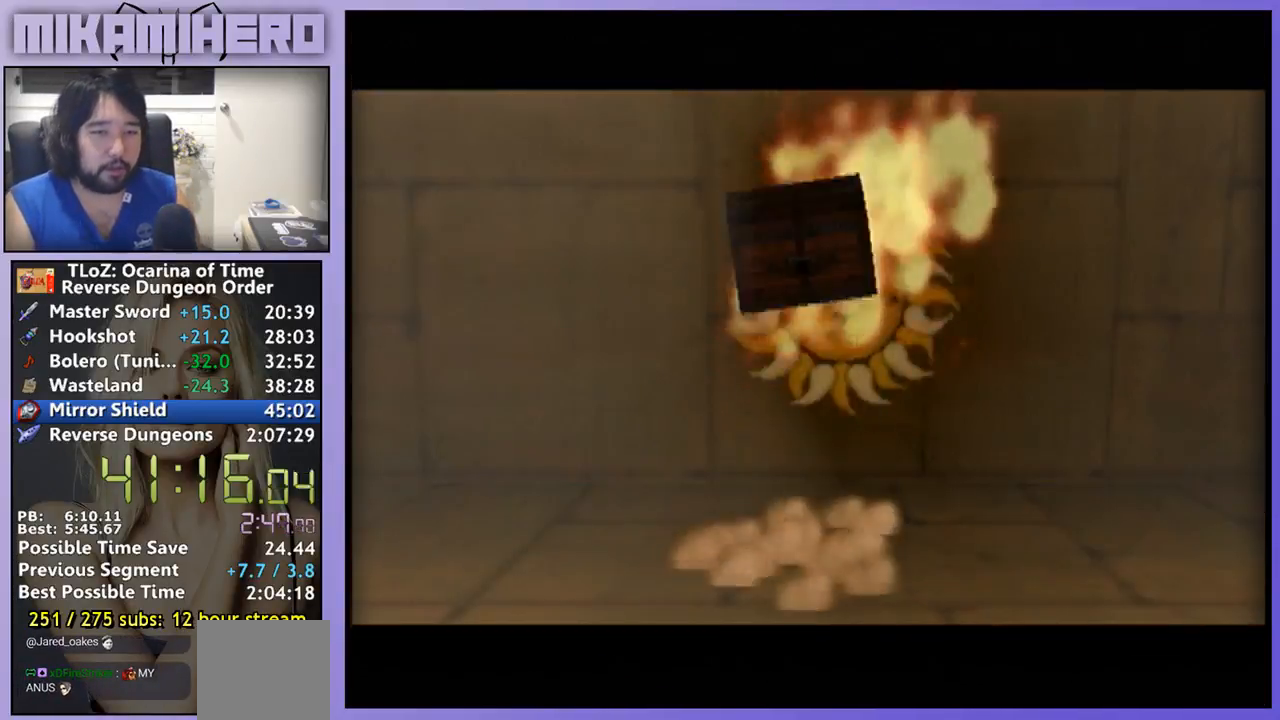
{"buttons": [], "left_stick": "down", "right_stick": "center", "events": []}
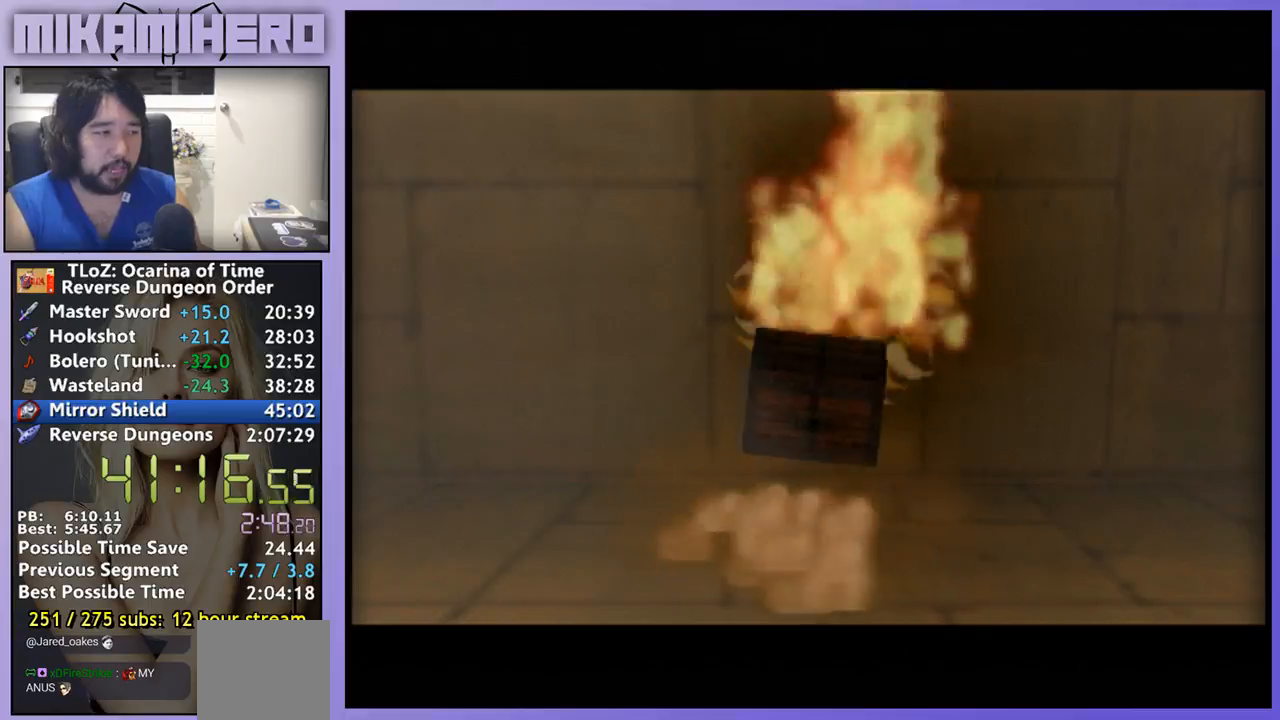
{"buttons": [], "left_stick": "down-right", "right_stick": "center", "events": [[233, "left_stick", "down-right"]]}
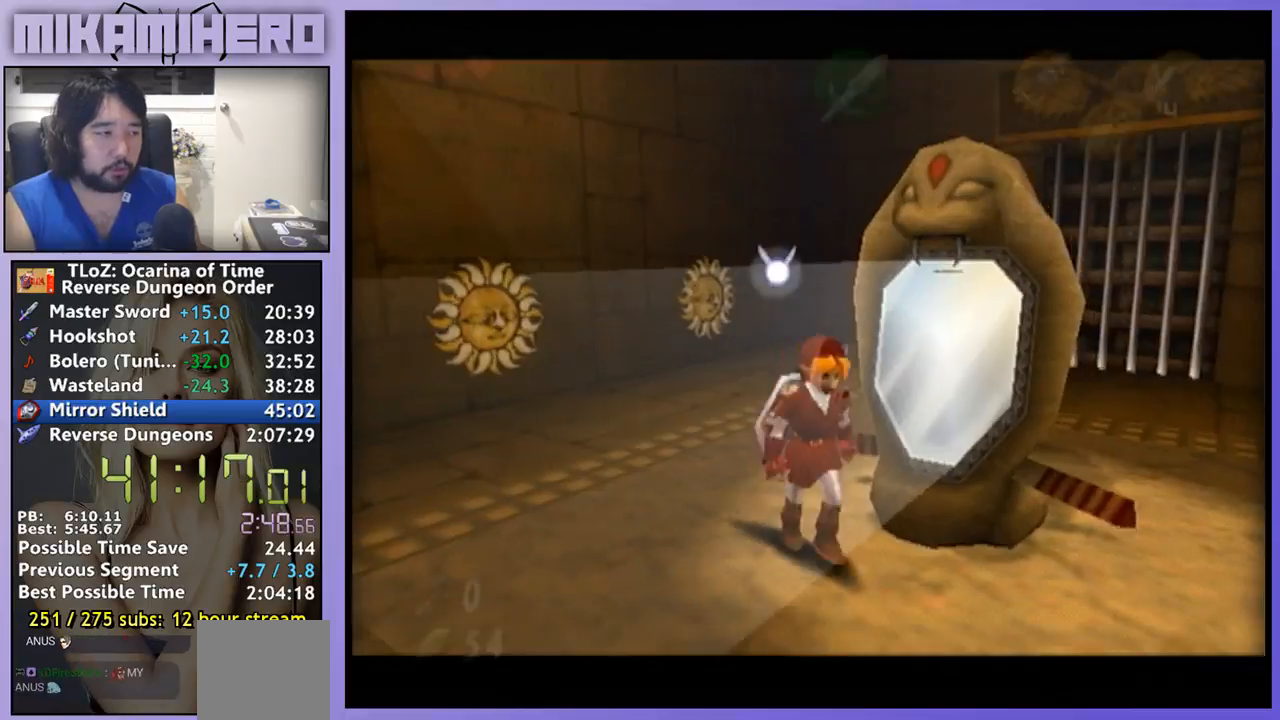
{"buttons": [], "left_stick": "up", "right_stick": "center", "events": [[33, "left_stick", "right"], [200, "left_stick", "up-right"], [333, "left_stick", "up"]]}
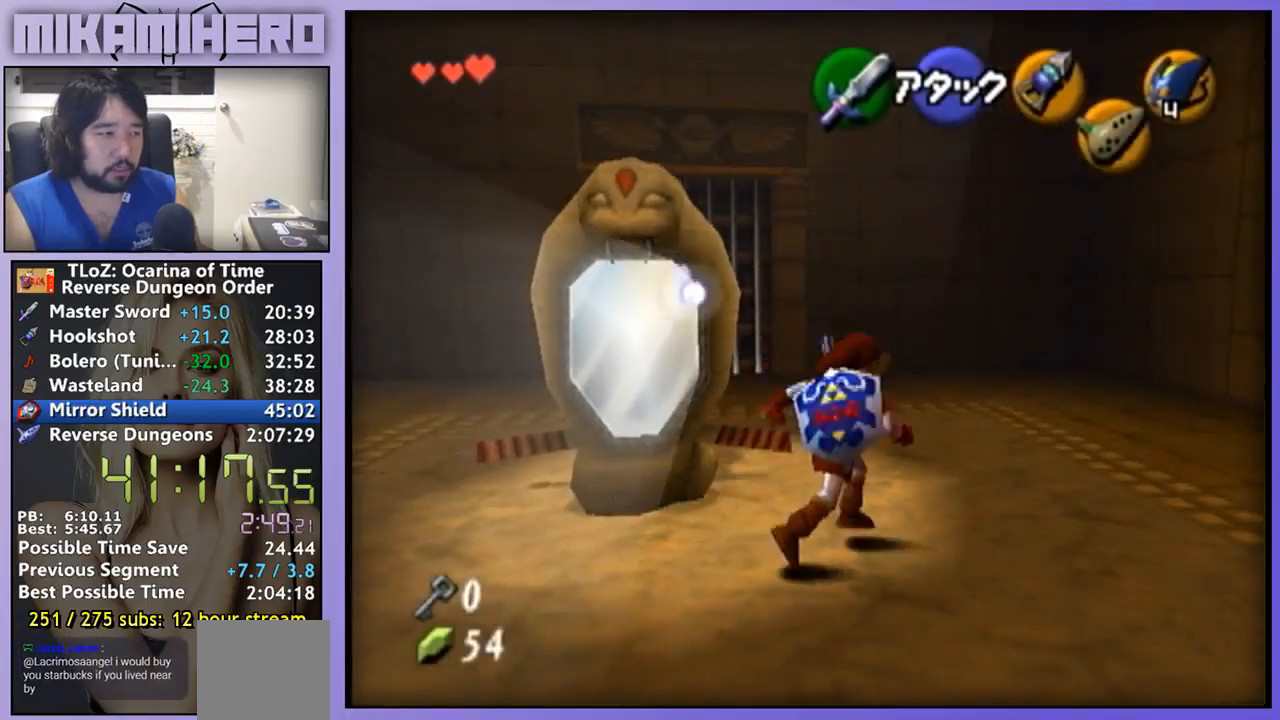
{"buttons": [], "left_stick": "down-left", "right_stick": "center", "events": [[133, "left_stick", "center"], [300, "left_stick", "up-left"], [500, "left_stick", "down-left"]]}
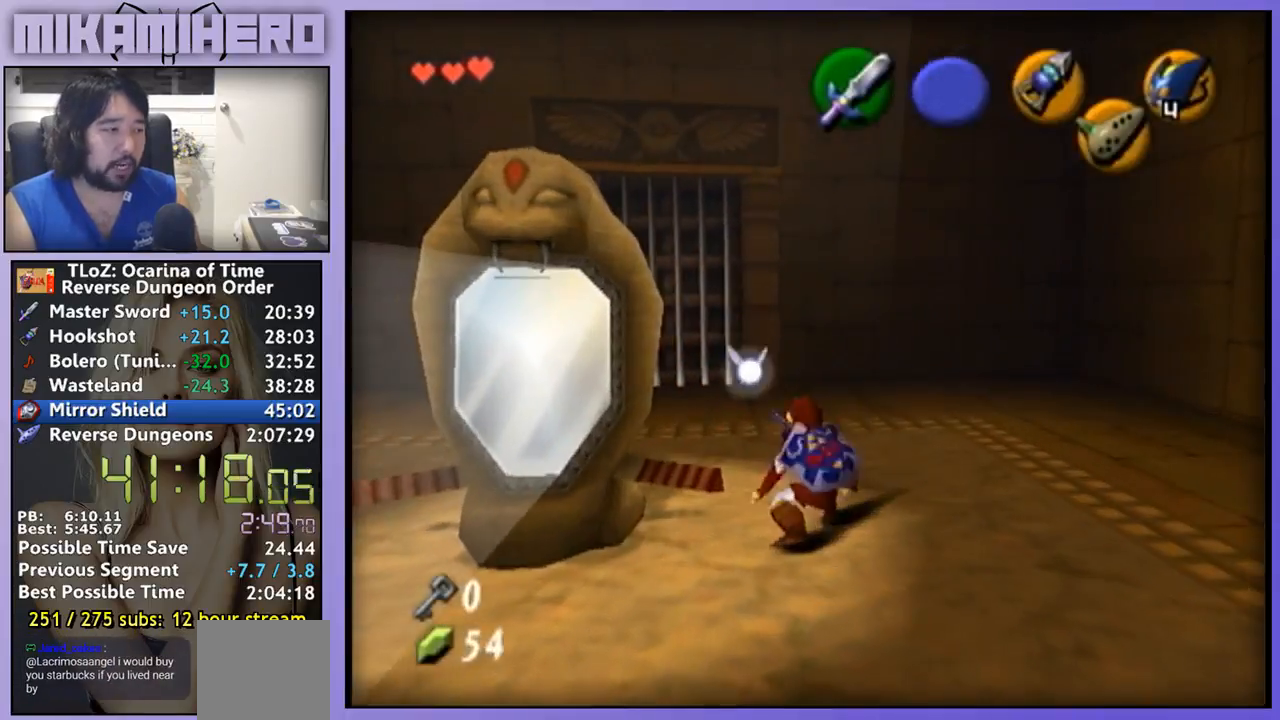
{"buttons": ["A"], "left_stick": "up", "right_stick": "center", "events": [[200, "A", "down"], [233, "left_stick", "center"], [433, "left_stick", "up"]]}
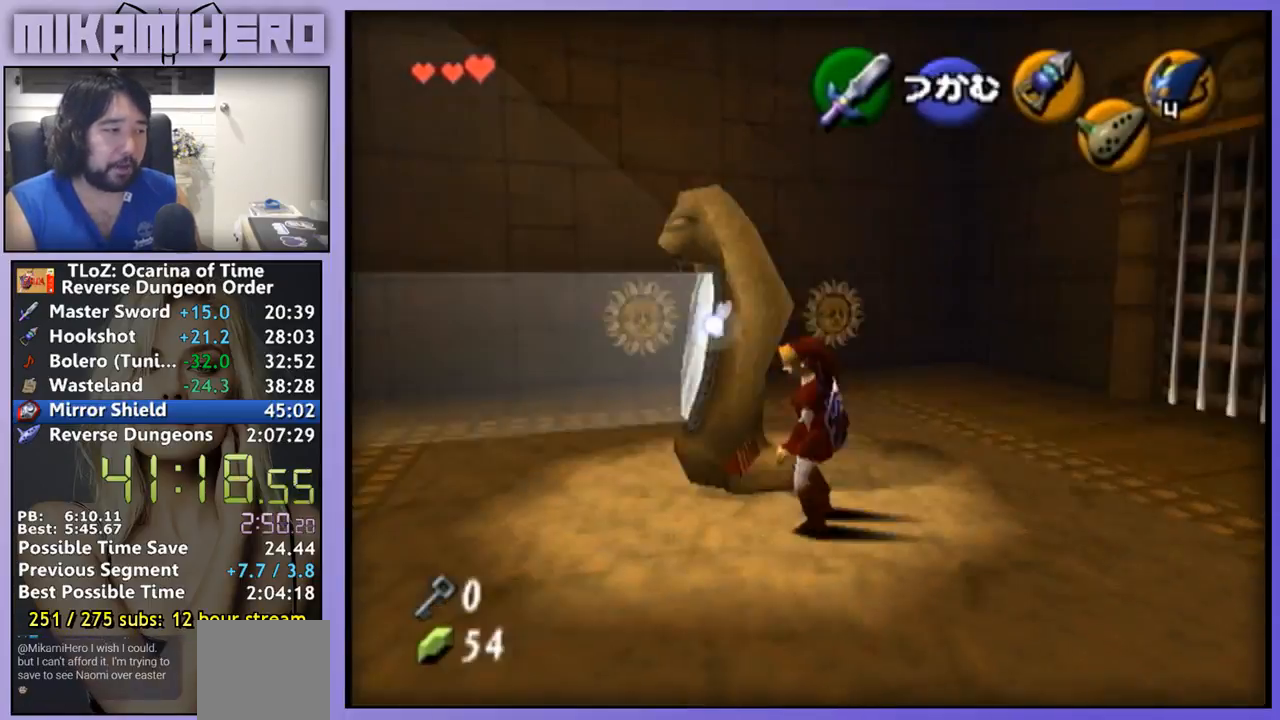
{"buttons": ["A"], "left_stick": "up", "right_stick": "center", "events": []}